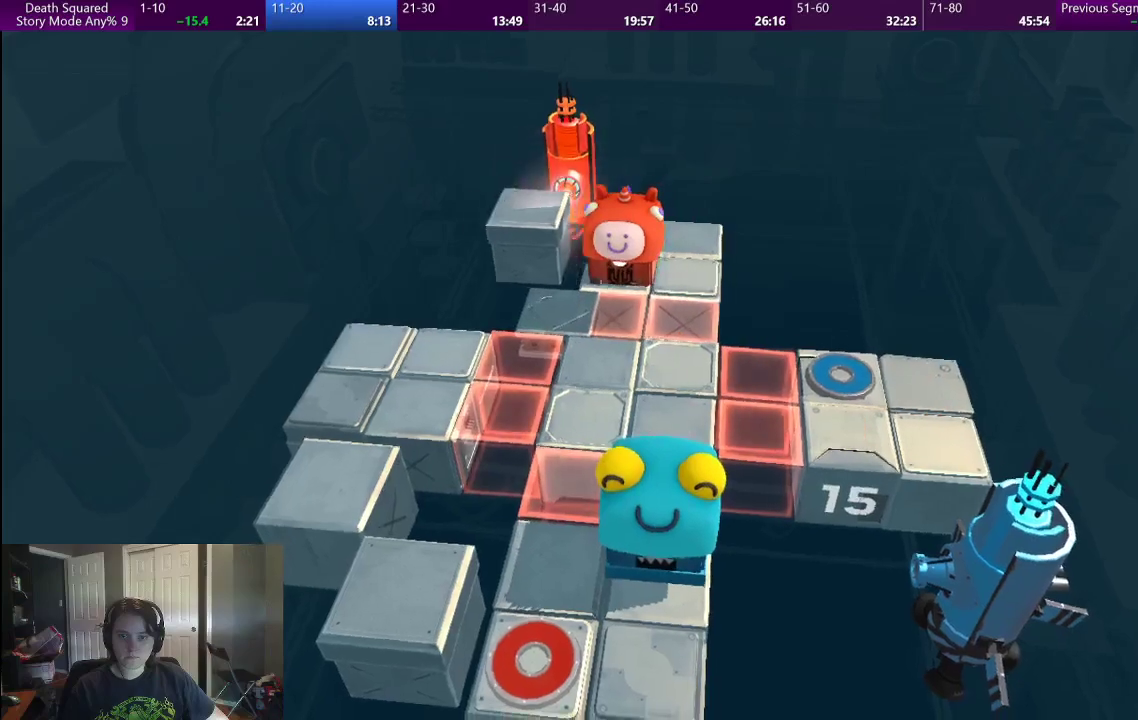
Gameplay with a controller (PlayStation layout); each line is a JSON object with the inputs held at the frame after it. "events" lists button and stick changes between this image and that frame as [ms after this image, input, new state], when the widget could be followed in between. This overlay highlights the sticks when they move; stick clicks (L3) are not distinguishable. Not read: L1 L3 R1 R2 R3.
{"buttons": [], "left_stick": "down", "right_stick": "center", "events": [[167, "left_stick", "center"], [400, "left_stick", "down"]]}
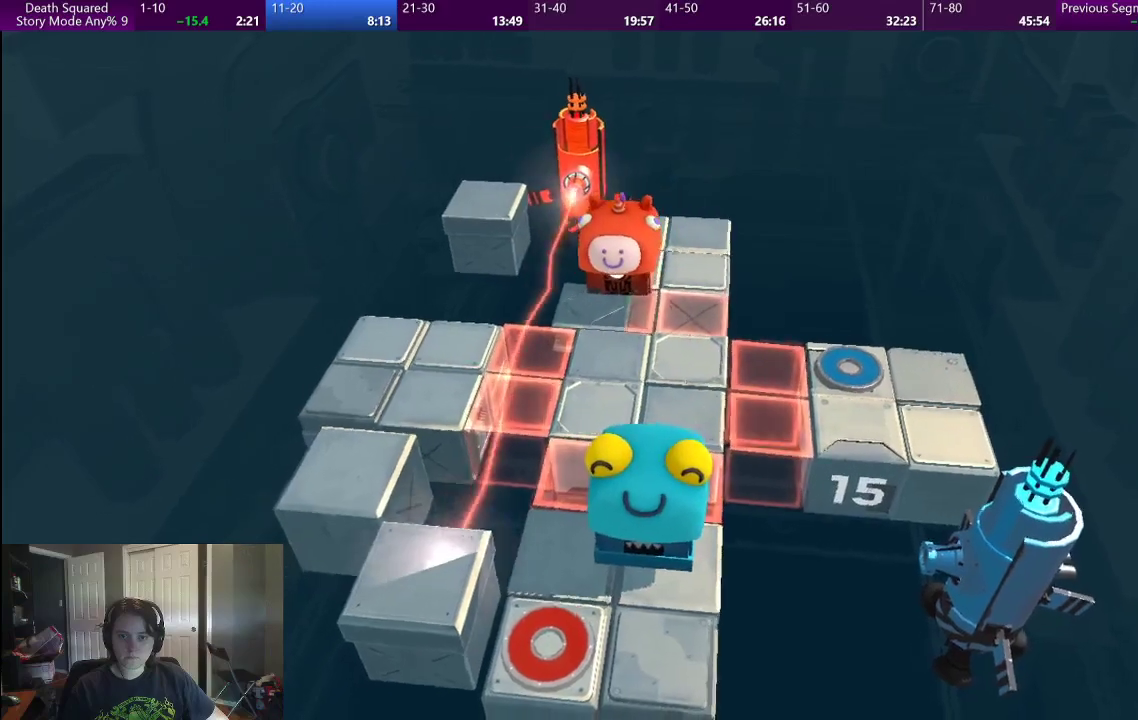
{"buttons": [], "left_stick": "center", "right_stick": "center", "events": [[200, "left_stick", "center"]]}
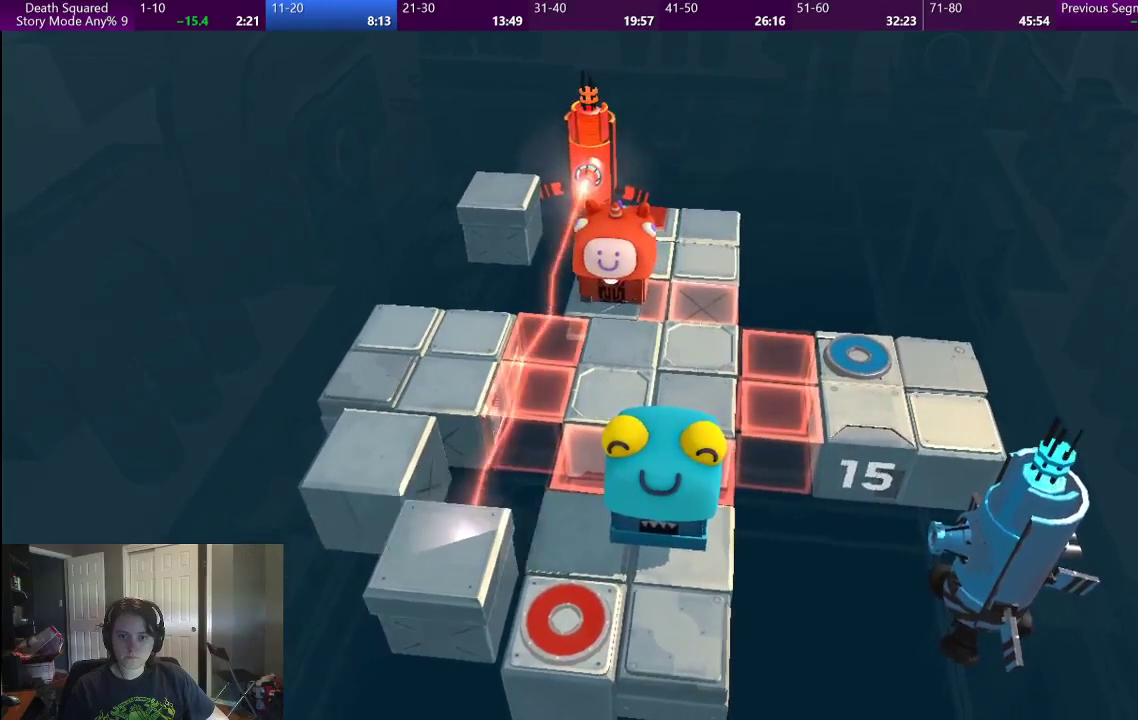
{"buttons": [], "left_stick": "center", "right_stick": "center", "events": [[33, "left_stick", "down"], [200, "left_stick", "center"]]}
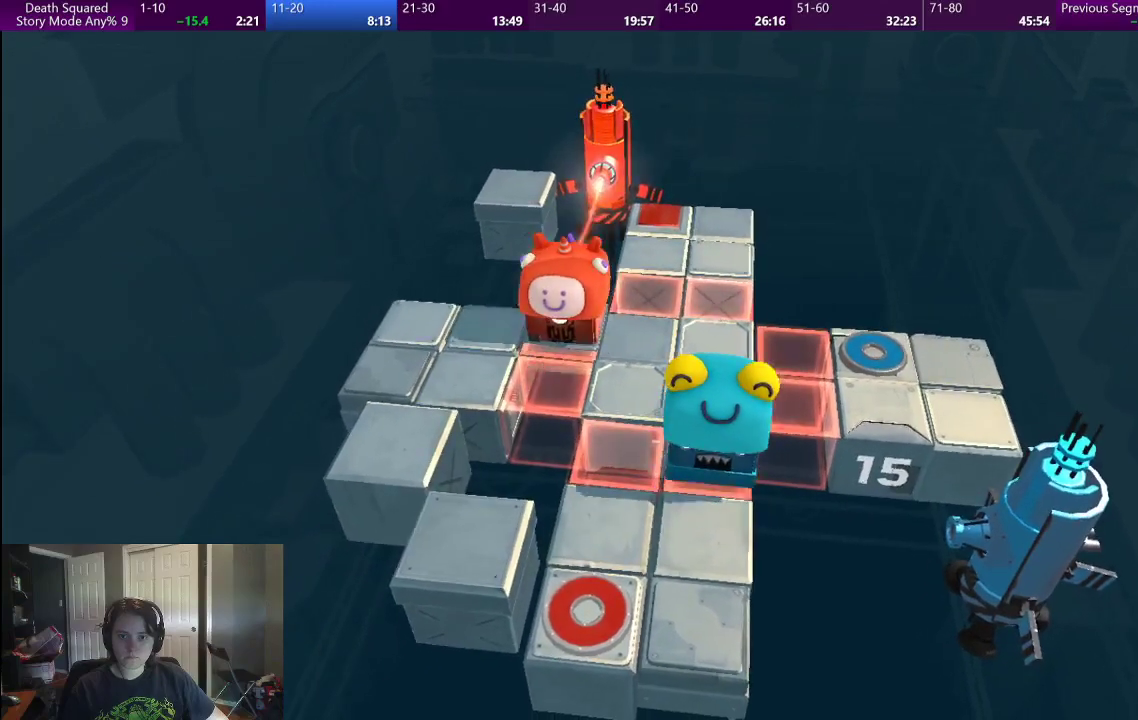
{"buttons": [], "left_stick": "center", "right_stick": "center", "events": []}
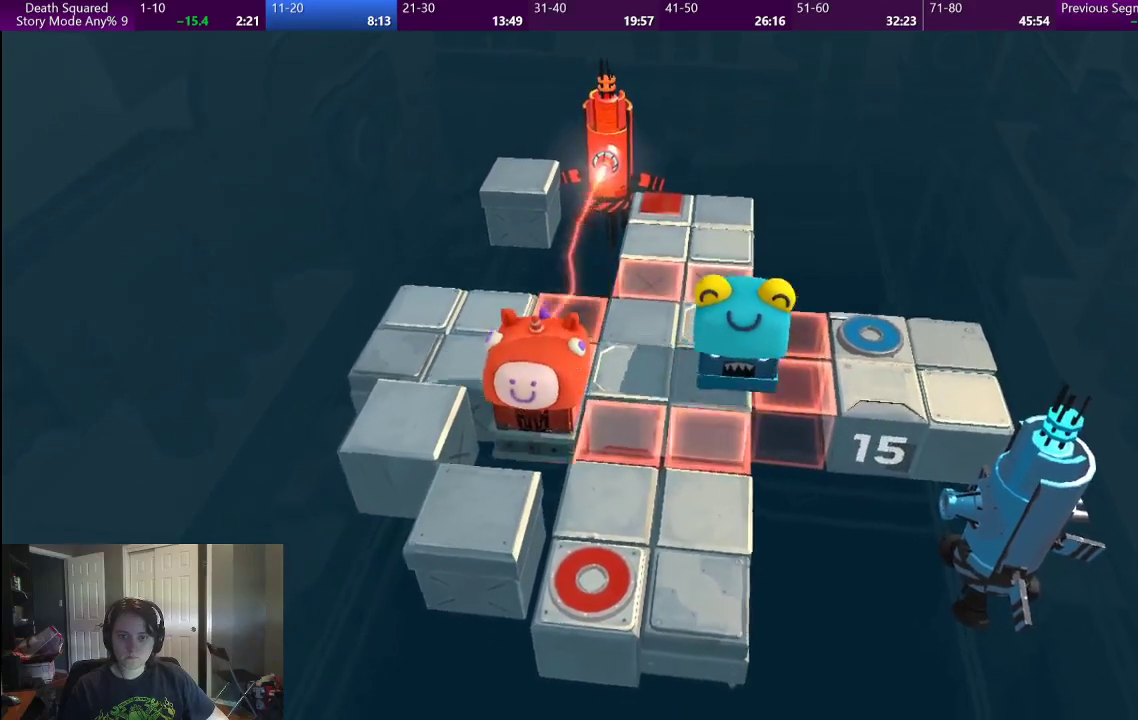
{"buttons": [], "left_stick": "down", "right_stick": "center", "events": [[300, "left_stick", "down"]]}
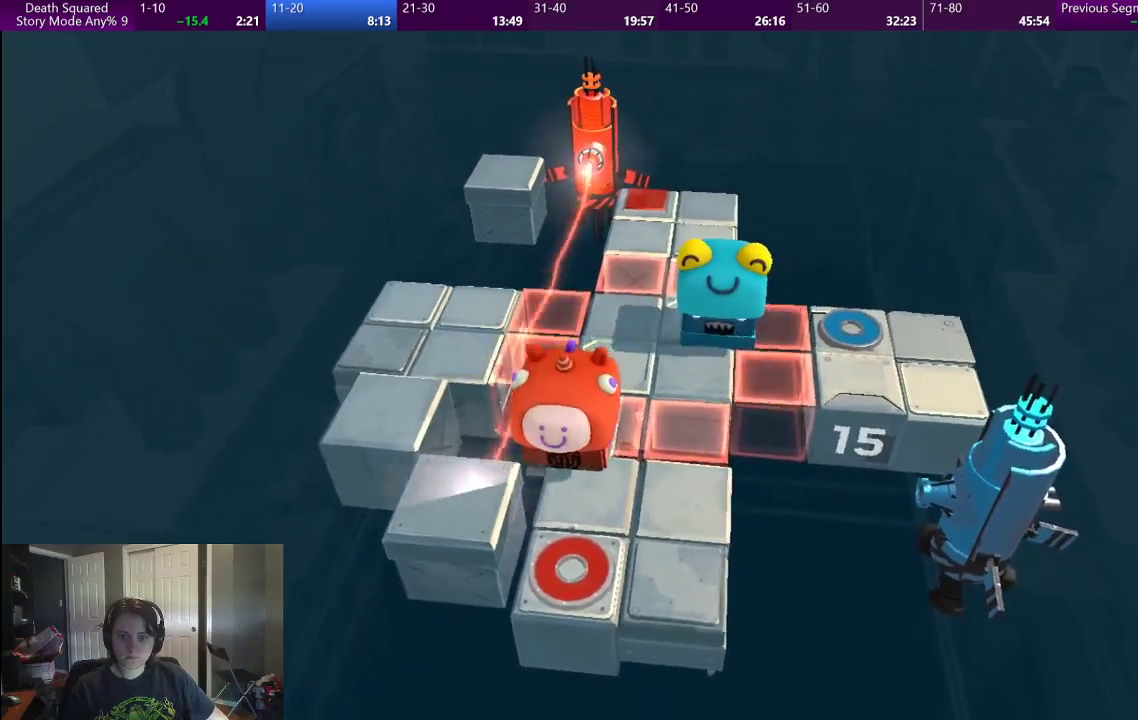
{"buttons": [], "left_stick": "center", "right_stick": "center", "events": [[233, "left_stick", "down-right"], [317, "left_stick", "center"]]}
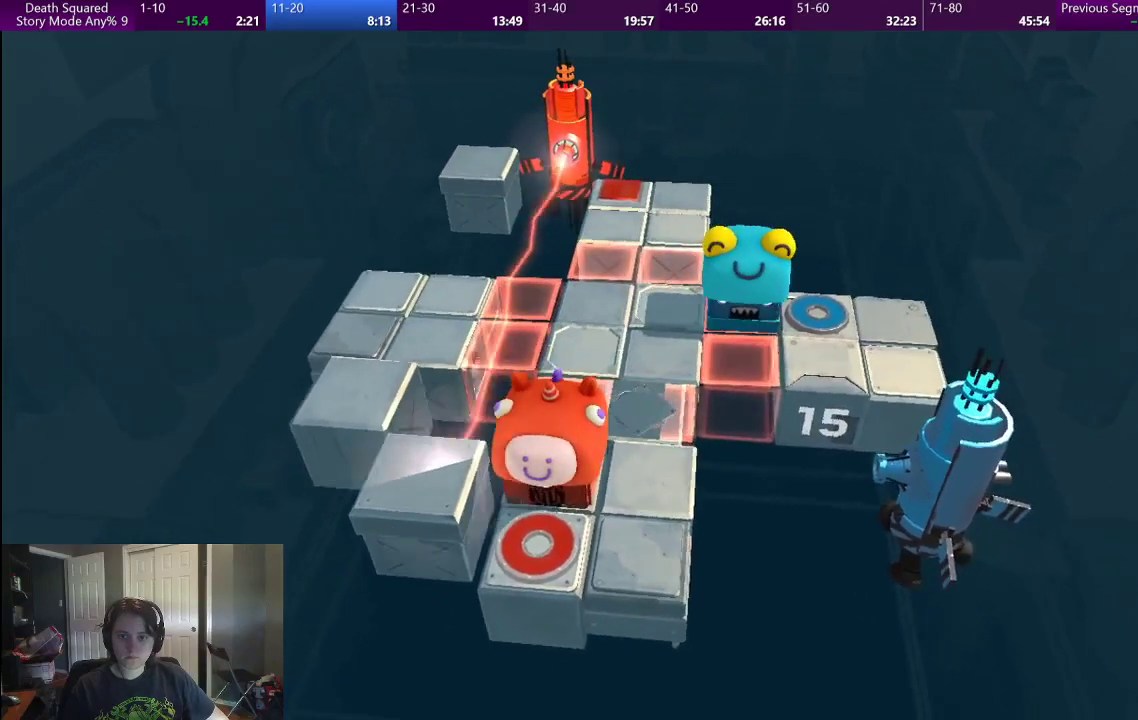
{"buttons": [], "left_stick": "down", "right_stick": "center", "events": [[167, "left_stick", "down"]]}
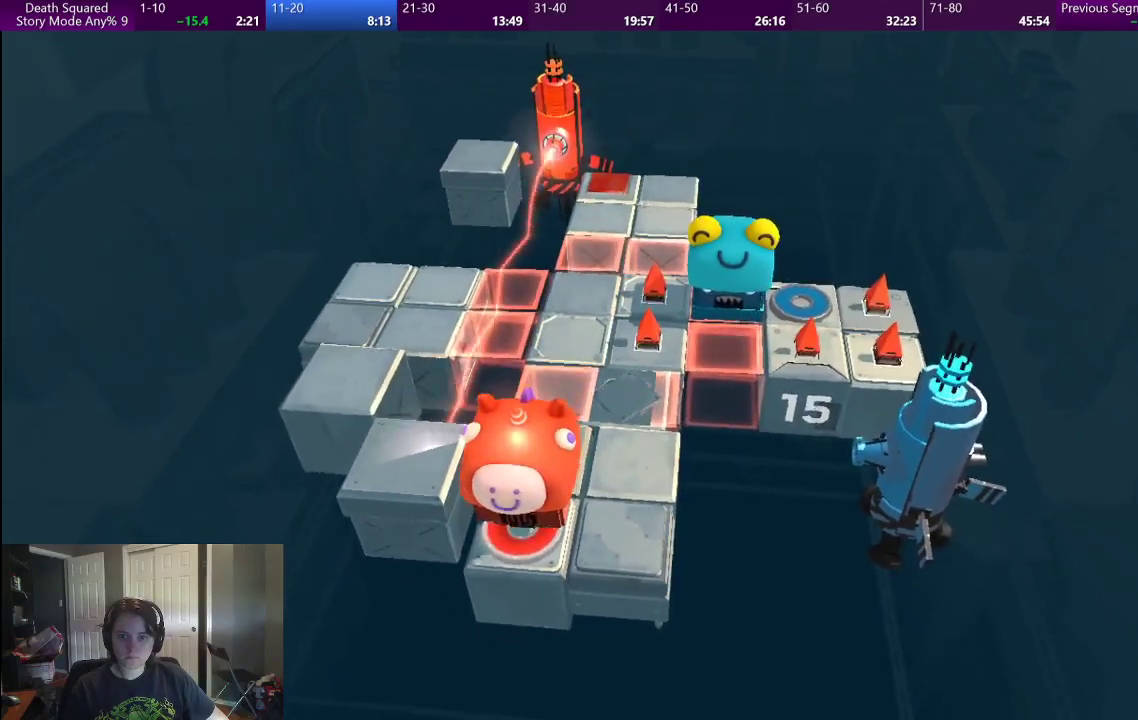
{"buttons": [], "left_stick": "center", "right_stick": "center", "events": [[100, "left_stick", "center"]]}
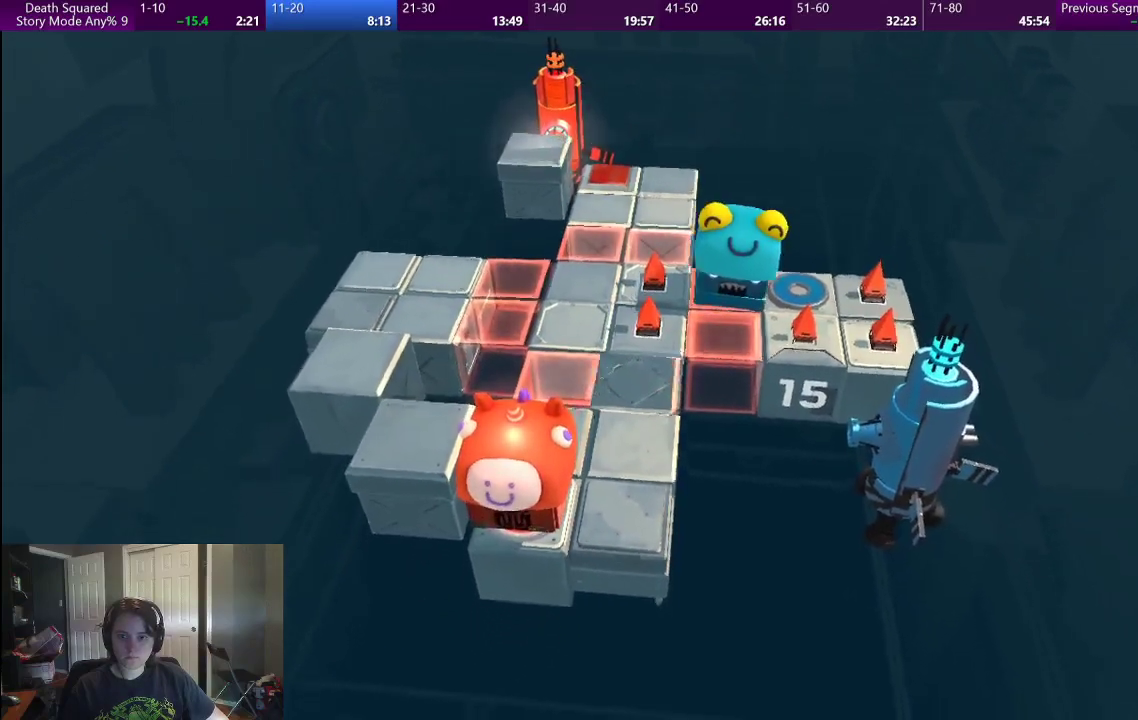
{"buttons": ["CROSS"], "left_stick": "center", "right_stick": "center", "events": [[17, "CROSS", "down"], [150, "CROSS", "up"], [233, "CROSS", "down"], [350, "CROSS", "up"], [433, "CROSS", "down"]]}
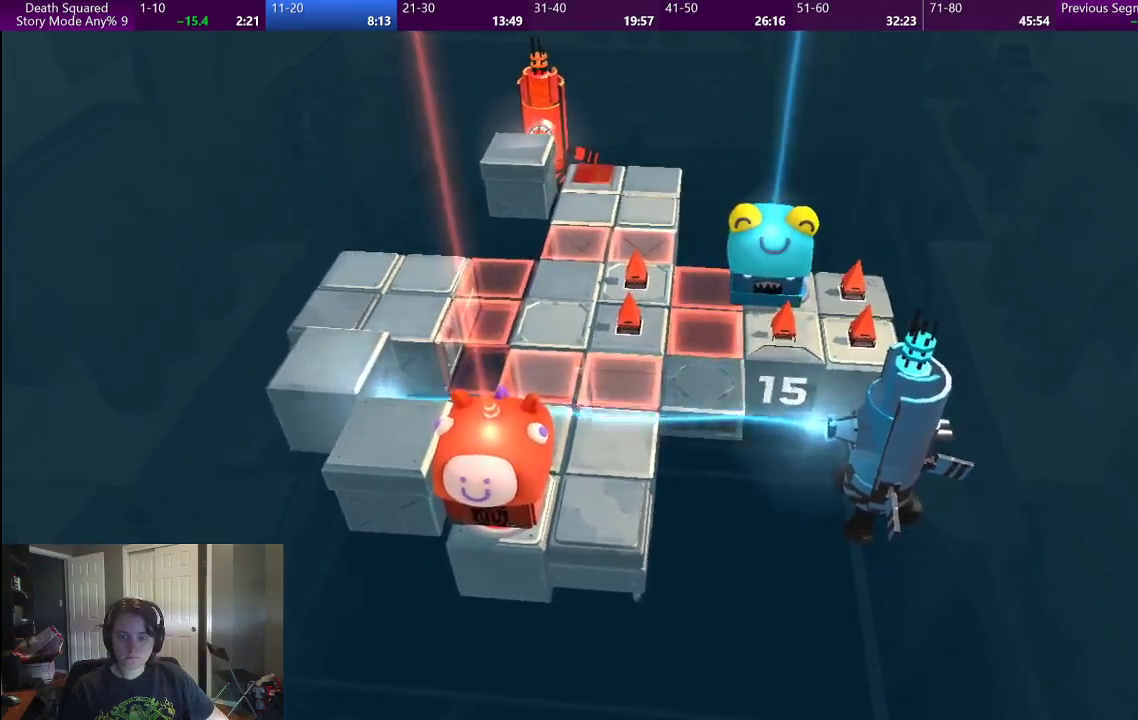
{"buttons": ["CROSS"], "left_stick": "center", "right_stick": "center", "events": [[33, "CROSS", "up"], [117, "CROSS", "down"], [233, "CROSS", "up"], [300, "CROSS", "down"], [417, "CROSS", "up"], [483, "CROSS", "down"]]}
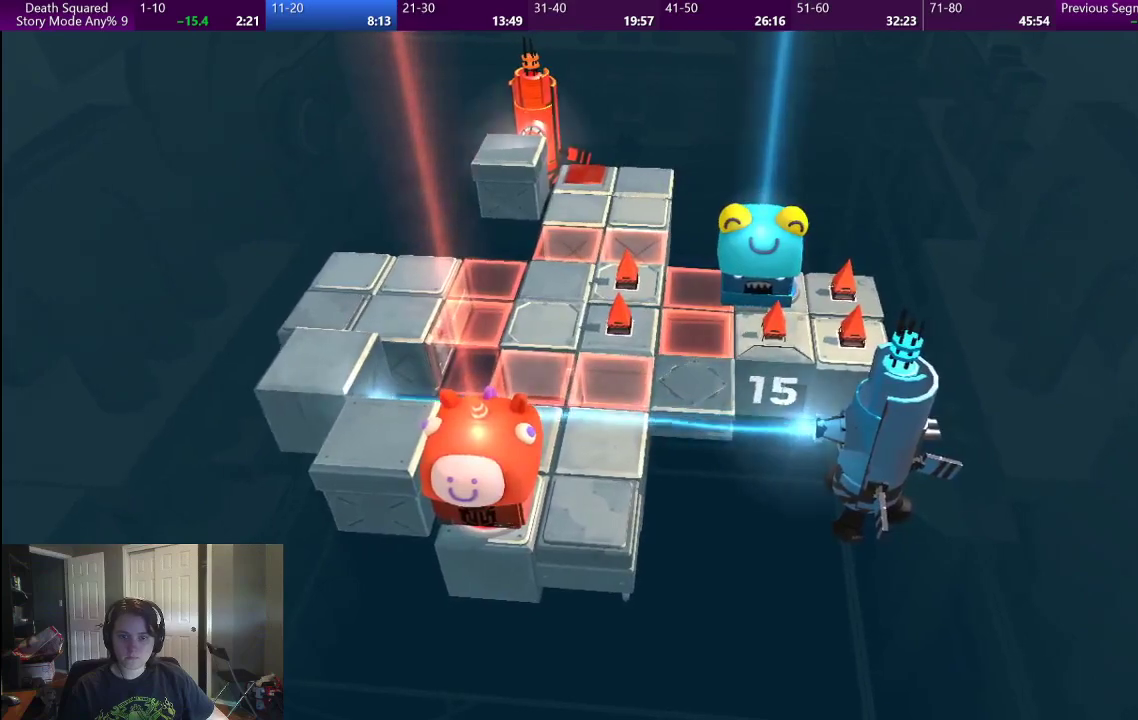
{"buttons": [], "left_stick": "center", "right_stick": "center", "events": [[100, "CROSS", "up"], [183, "CROSS", "down"], [267, "CROSS", "up"], [383, "CROSS", "down"], [433, "CROSS", "up"]]}
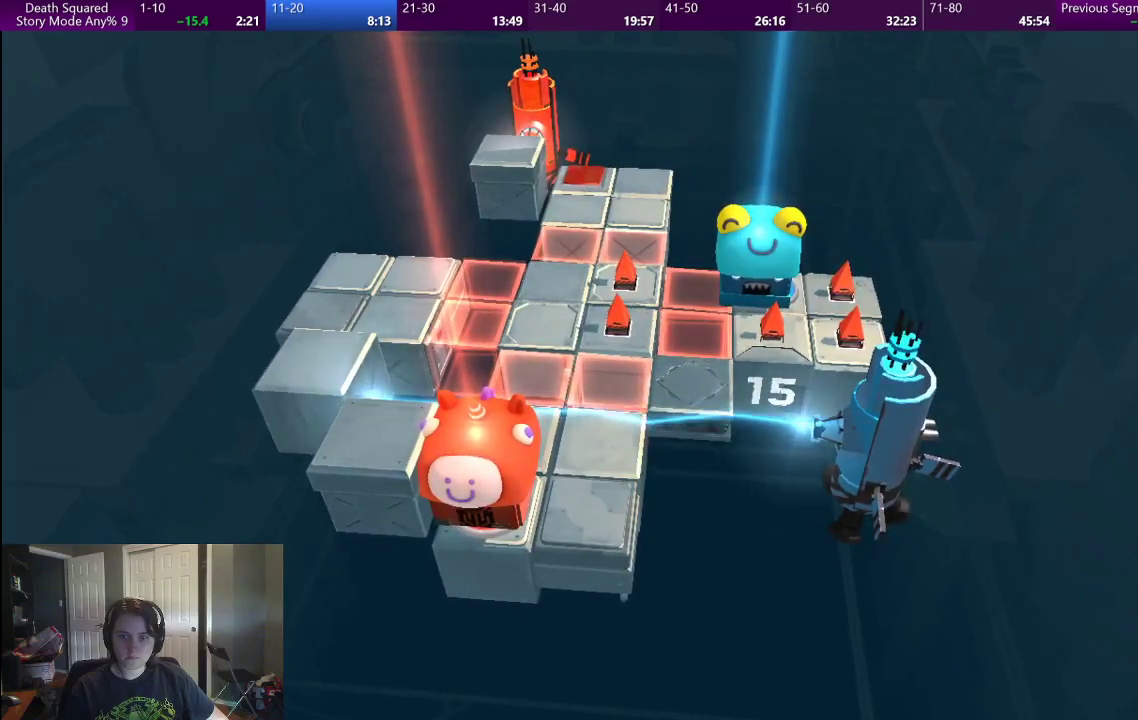
{"buttons": ["CROSS"], "left_stick": "center", "right_stick": "center", "events": [[50, "CROSS", "down"], [133, "CROSS", "up"], [233, "CROSS", "down"], [317, "CROSS", "up"], [400, "CROSS", "down"]]}
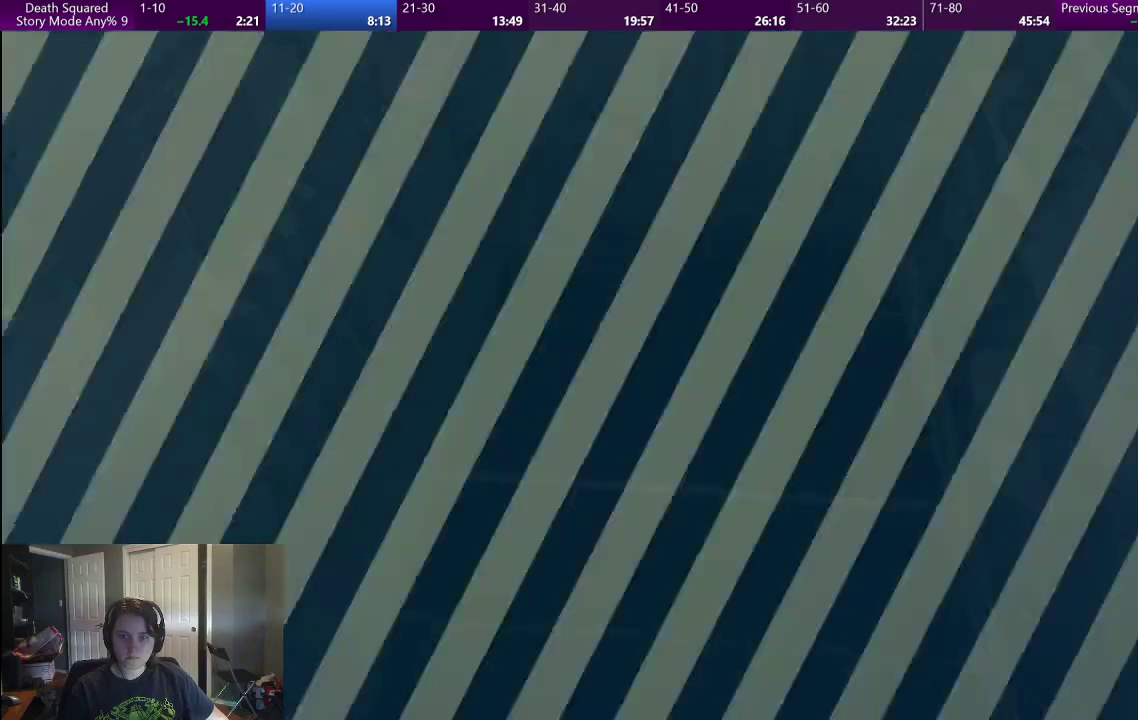
{"buttons": [], "left_stick": "center", "right_stick": "center", "events": [[17, "CROSS", "up"], [83, "CROSS", "down"], [183, "CROSS", "up"]]}
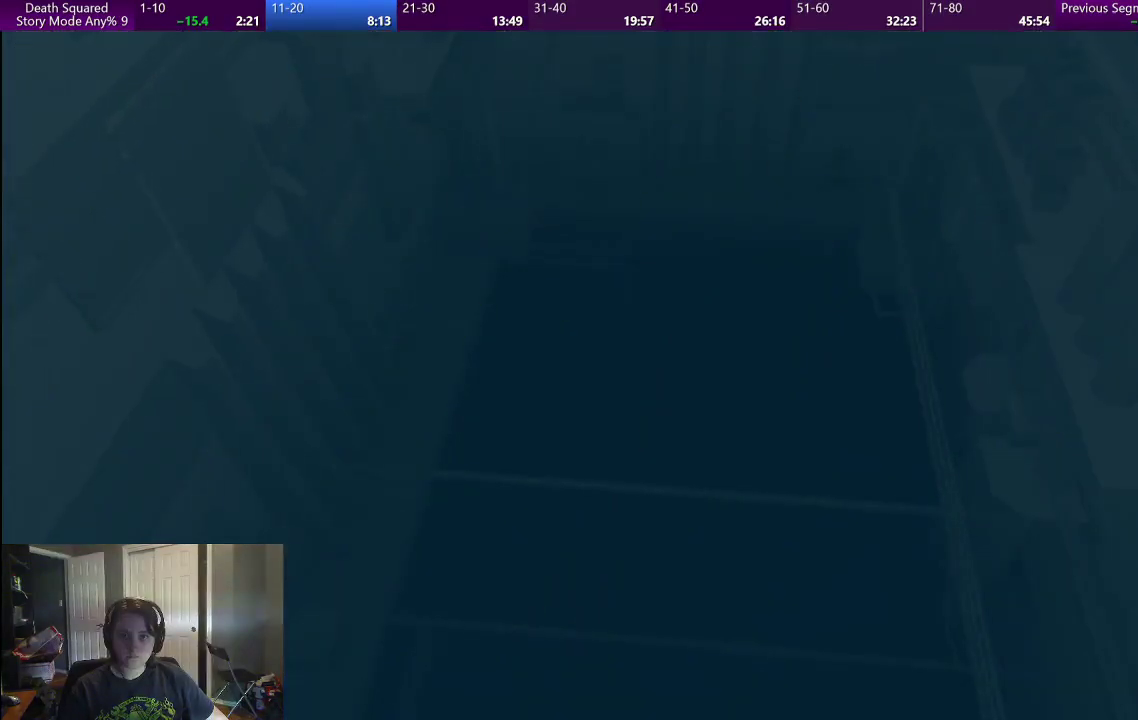
{"buttons": [], "left_stick": "center", "right_stick": "center", "events": []}
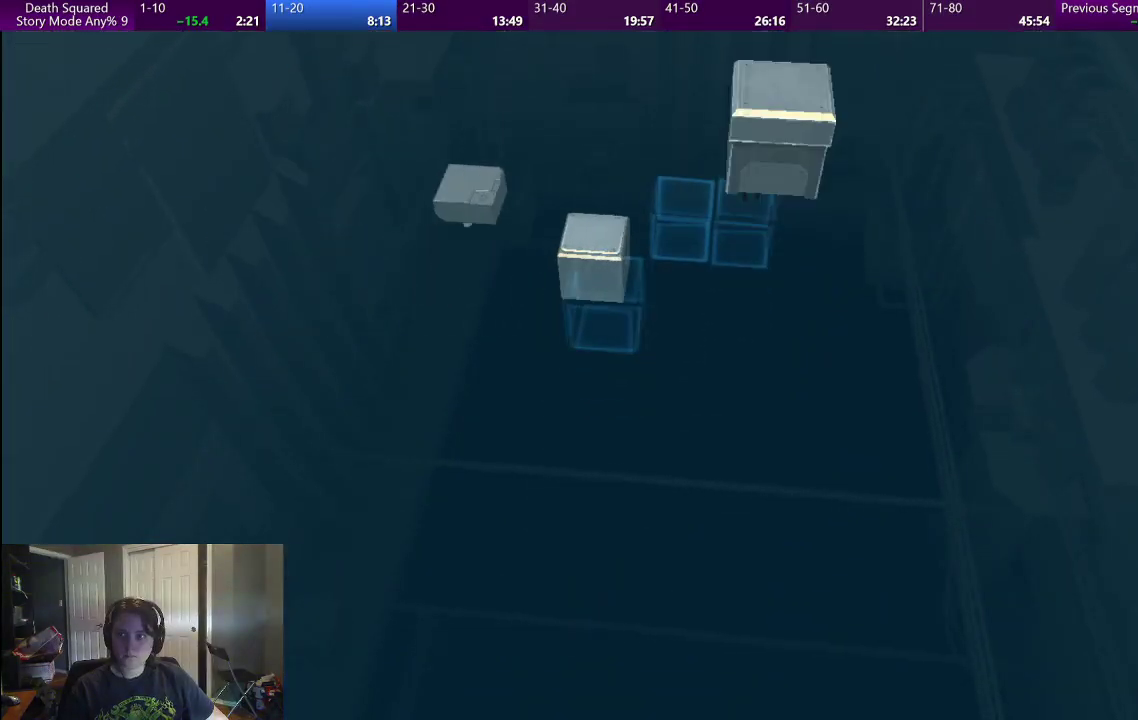
{"buttons": ["CROSS"], "left_stick": "center", "right_stick": "center", "events": [[200, "CROSS", "down"], [317, "CROSS", "up"], [417, "CROSS", "down"]]}
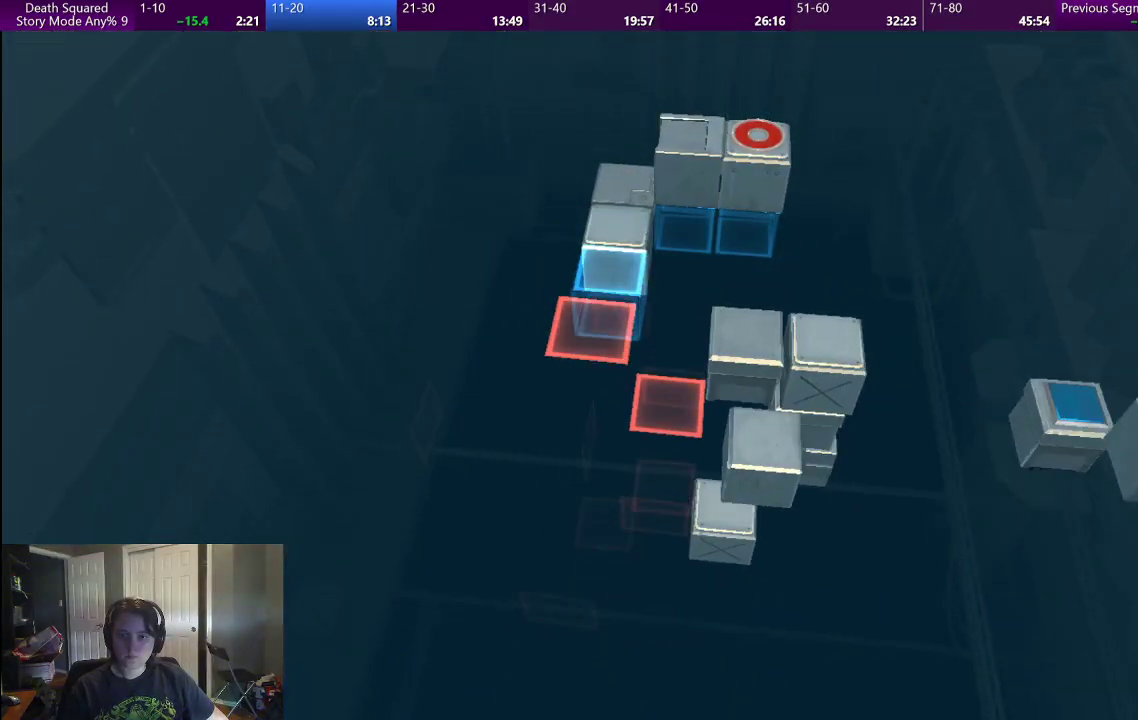
{"buttons": ["CROSS"], "left_stick": "center", "right_stick": "center", "events": [[17, "CROSS", "up"], [100, "CROSS", "down"], [233, "CROSS", "up"], [317, "CROSS", "down"], [417, "CROSS", "up"], [500, "CROSS", "down"]]}
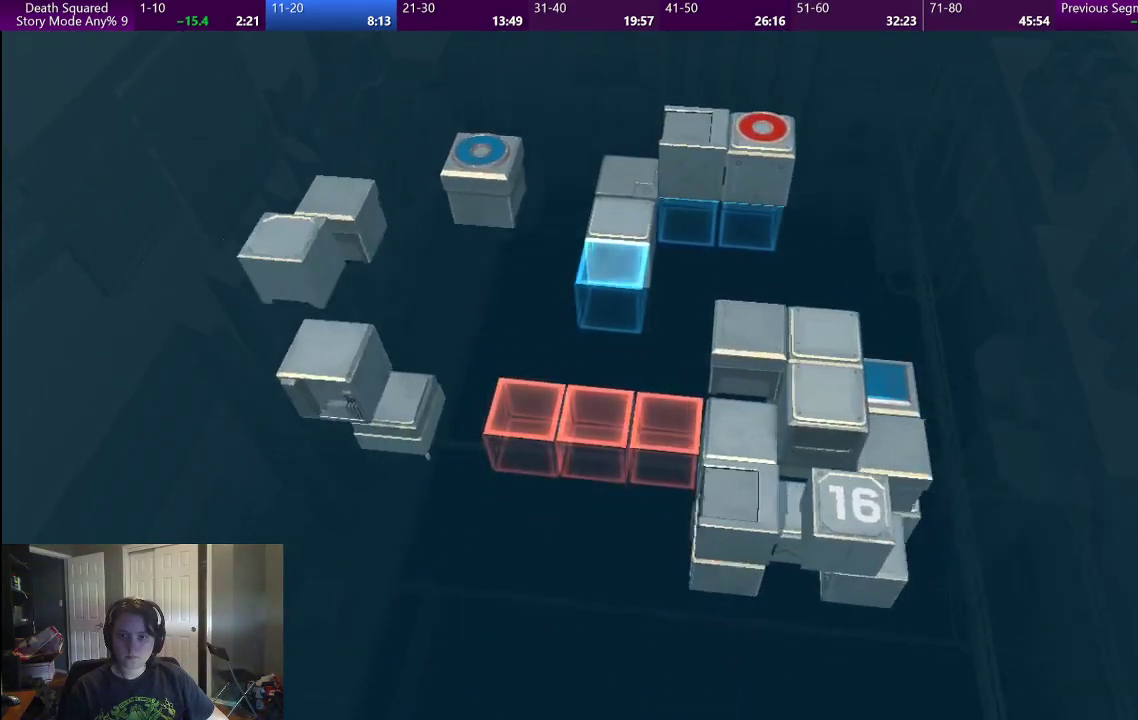
{"buttons": [], "left_stick": "center", "right_stick": "center", "events": [[117, "CROSS", "up"], [200, "CROSS", "down"], [283, "CROSS", "up"]]}
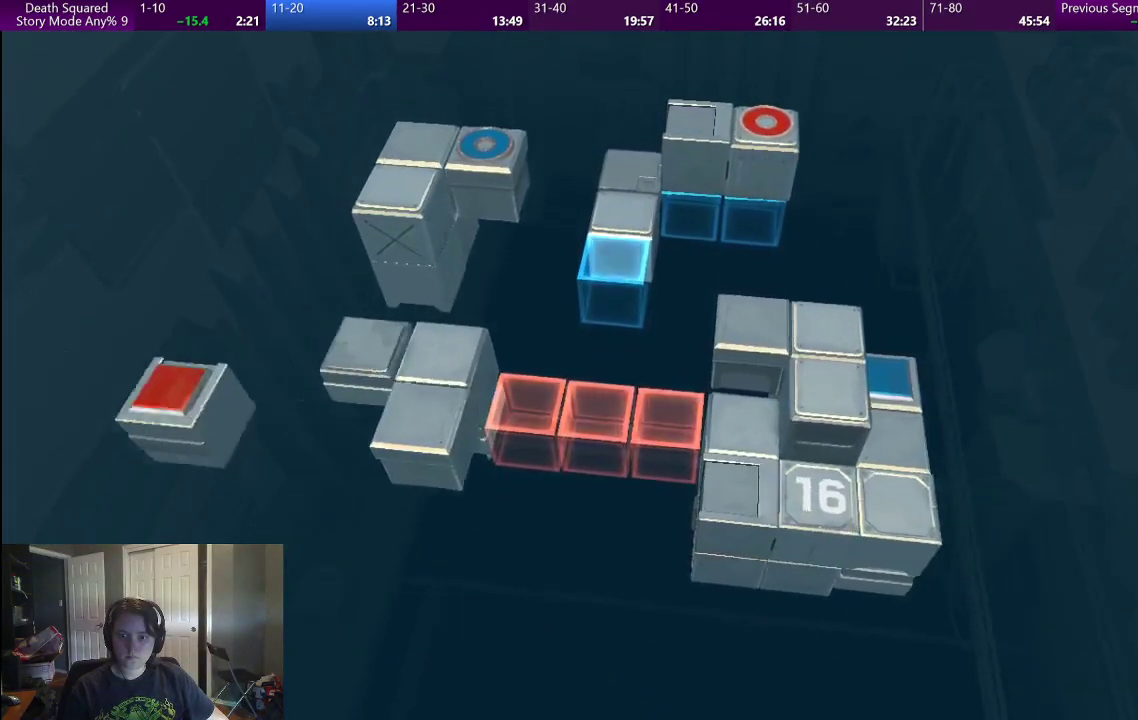
{"buttons": [], "left_stick": "center", "right_stick": "center", "events": []}
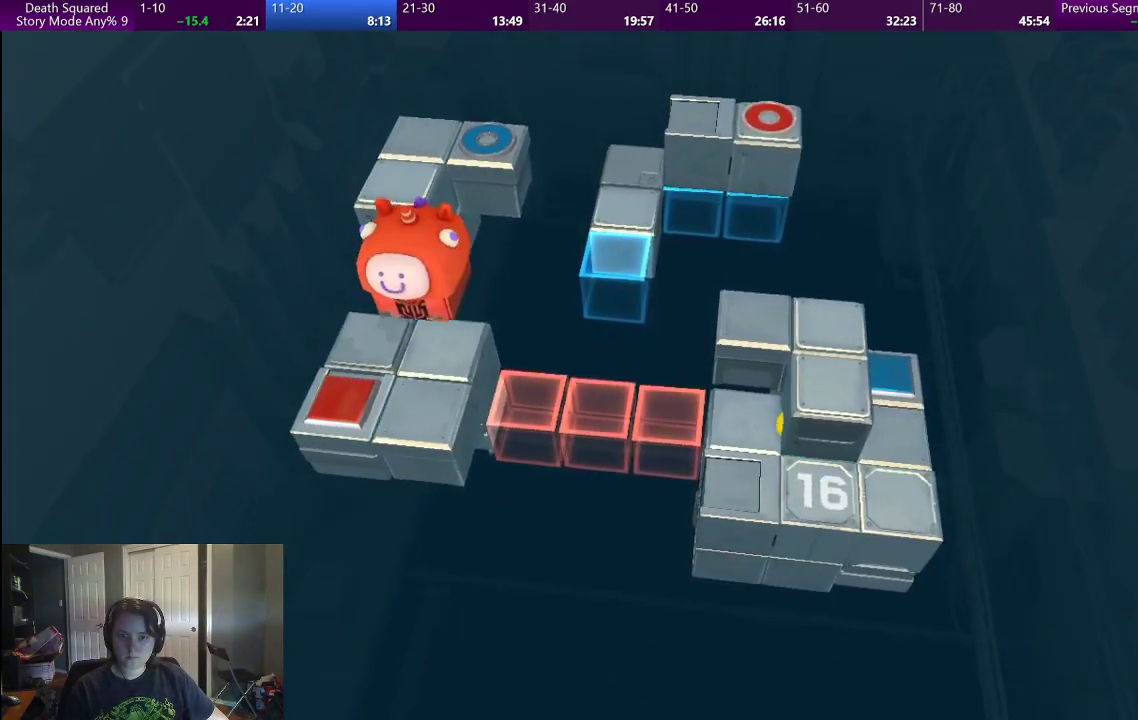
{"buttons": [], "left_stick": "left", "right_stick": "center", "events": [[500, "left_stick", "left"]]}
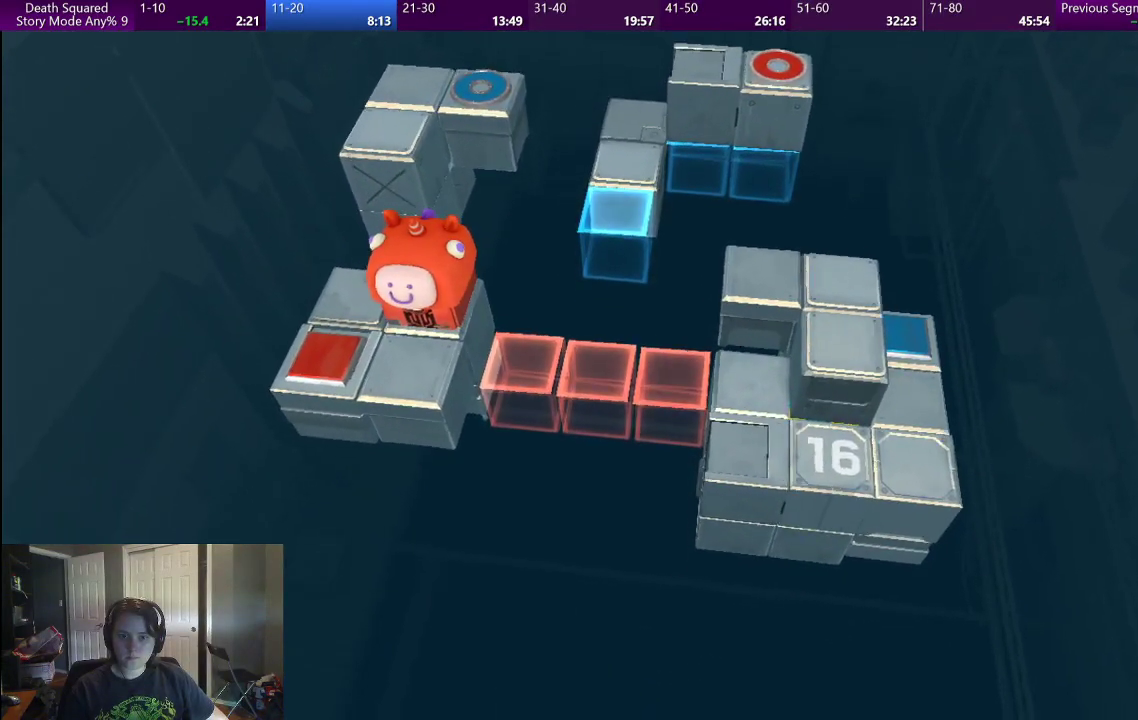
{"buttons": [], "left_stick": "down-left", "right_stick": "center", "events": [[83, "left_stick", "down-left"]]}
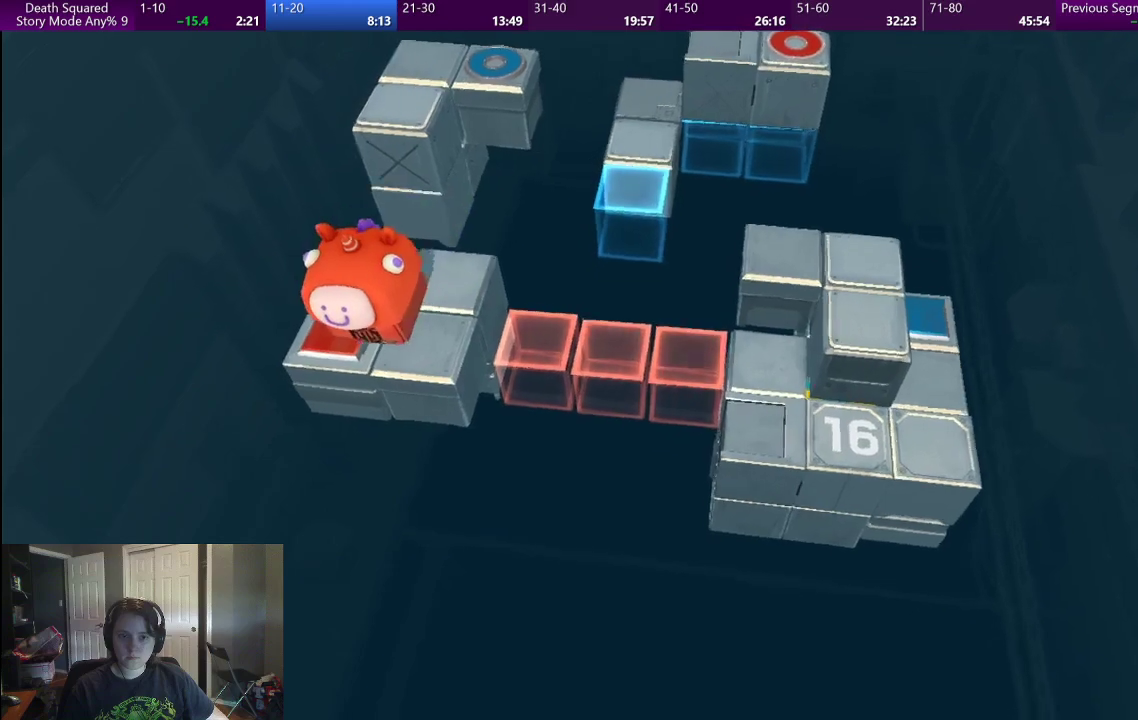
{"buttons": [], "left_stick": "center", "right_stick": "center", "events": [[50, "left_stick", "left"], [117, "left_stick", "center"], [367, "left_stick", "down-left"], [433, "left_stick", "center"]]}
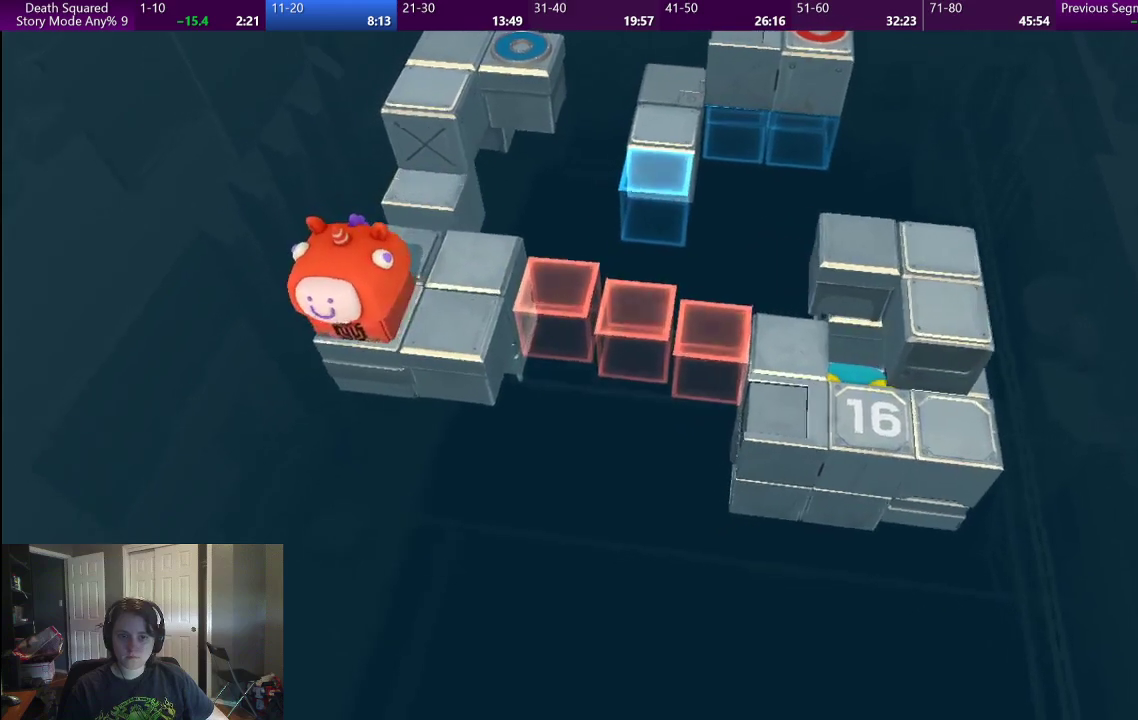
{"buttons": [], "left_stick": "center", "right_stick": "center", "events": []}